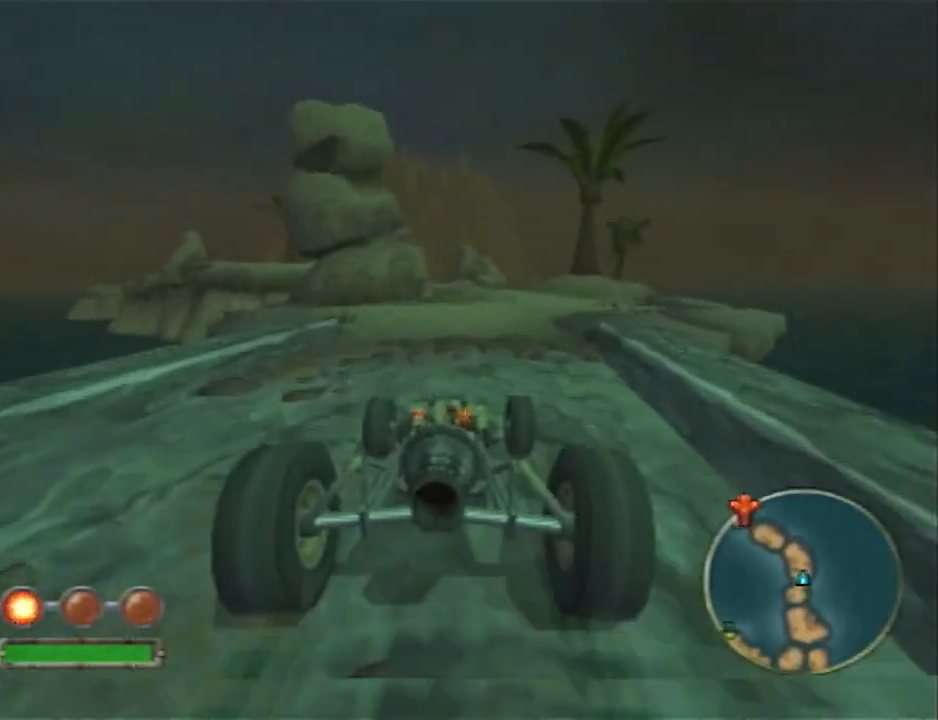
Gameplay with a controller (PlayStation layout); each line is a JSON object with the inputs held at the frame after it. "events" lists button and stick changes between this image and that frame as [ms after this image, input, new state], when the widget could be followed in between. Not read: L2 R1.
{"buttons": ["CROSS", "L1"], "left_stick": "center", "right_stick": "center", "events": [[50, "left_stick", "right"], [217, "left_stick", "center"]]}
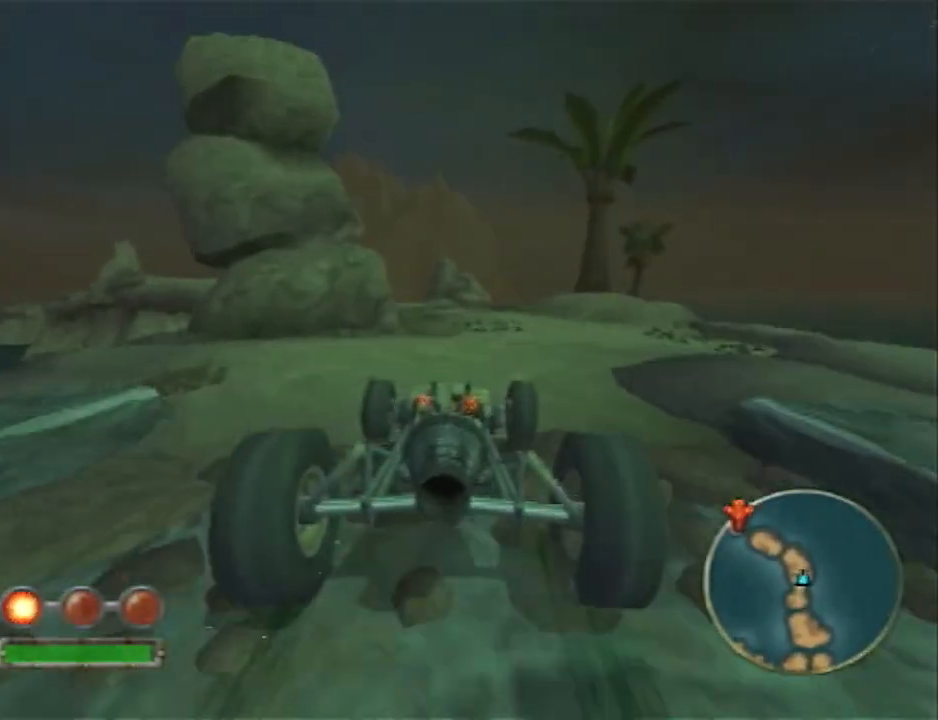
{"buttons": ["CROSS", "L1"], "left_stick": "center", "right_stick": "center", "events": []}
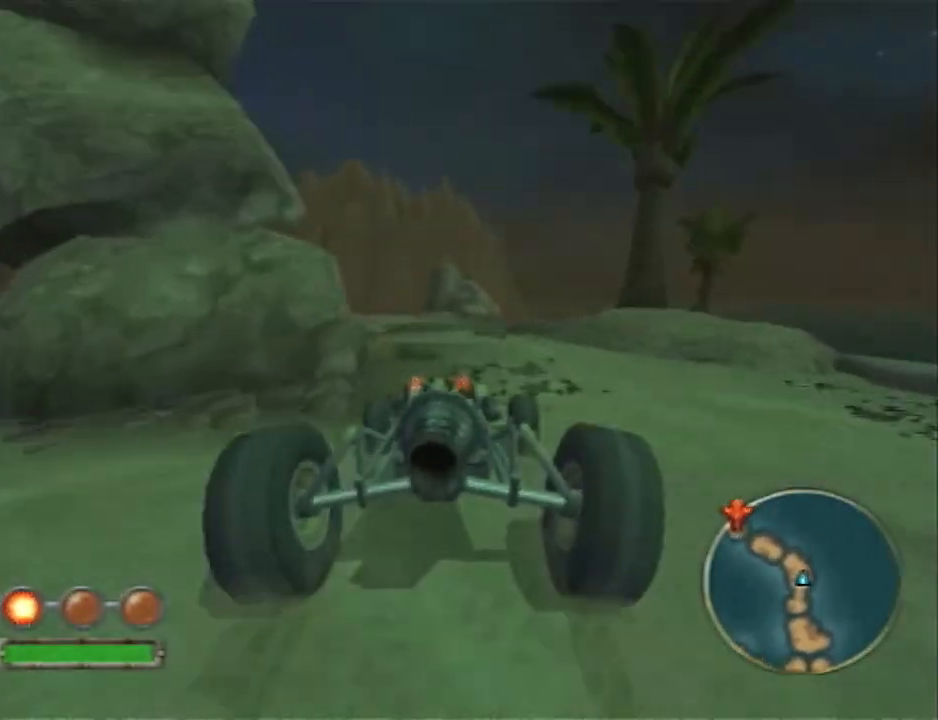
{"buttons": ["CROSS", "L1"], "left_stick": "center", "right_stick": "center", "events": [[300, "left_stick", "left"], [500, "left_stick", "center"]]}
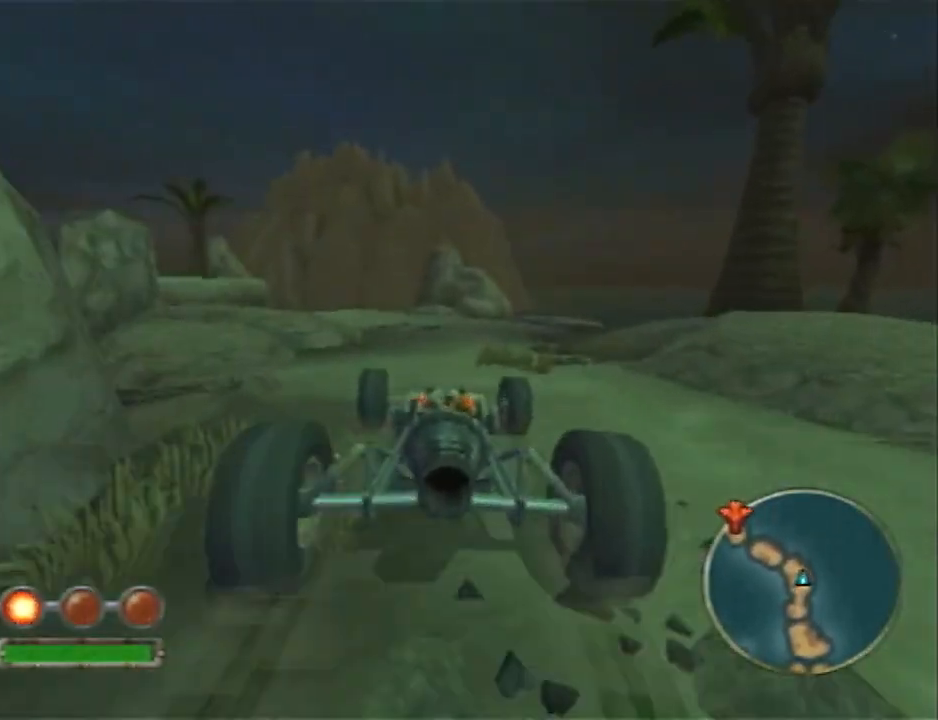
{"buttons": ["CROSS", "L1"], "left_stick": "left", "right_stick": "center", "events": [[400, "left_stick", "left"]]}
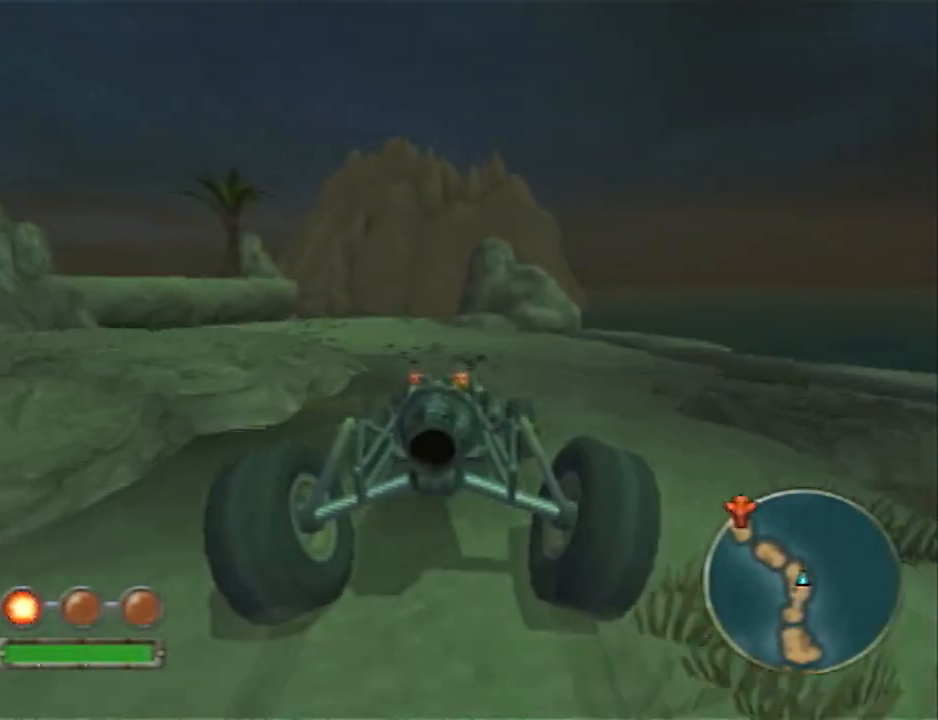
{"buttons": ["CROSS", "L1"], "left_stick": "left", "right_stick": "center", "events": [[67, "left_stick", "center"], [117, "left_stick", "left"]]}
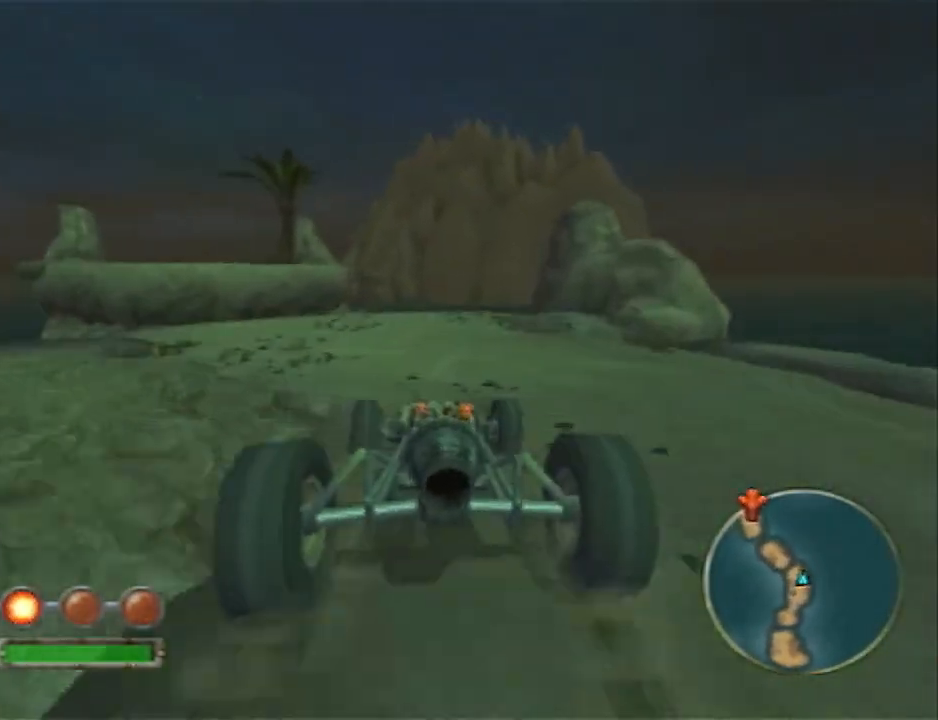
{"buttons": ["CROSS", "L1"], "left_stick": "left", "right_stick": "center", "events": []}
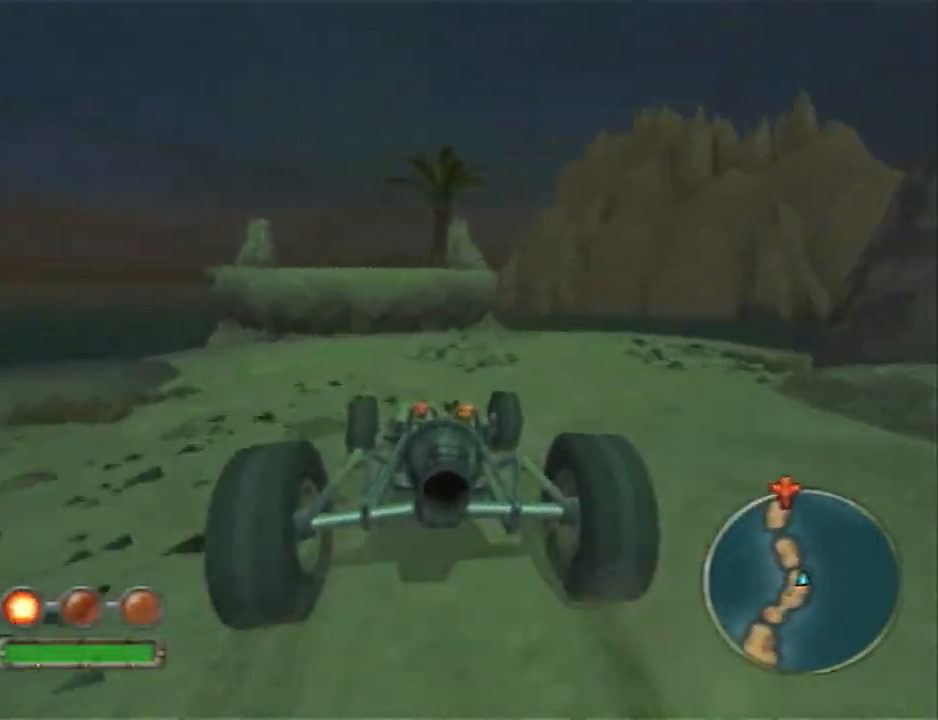
{"buttons": ["CROSS", "L1"], "left_stick": "center", "right_stick": "center", "events": [[133, "left_stick", "center"], [317, "left_stick", "left"], [383, "left_stick", "center"]]}
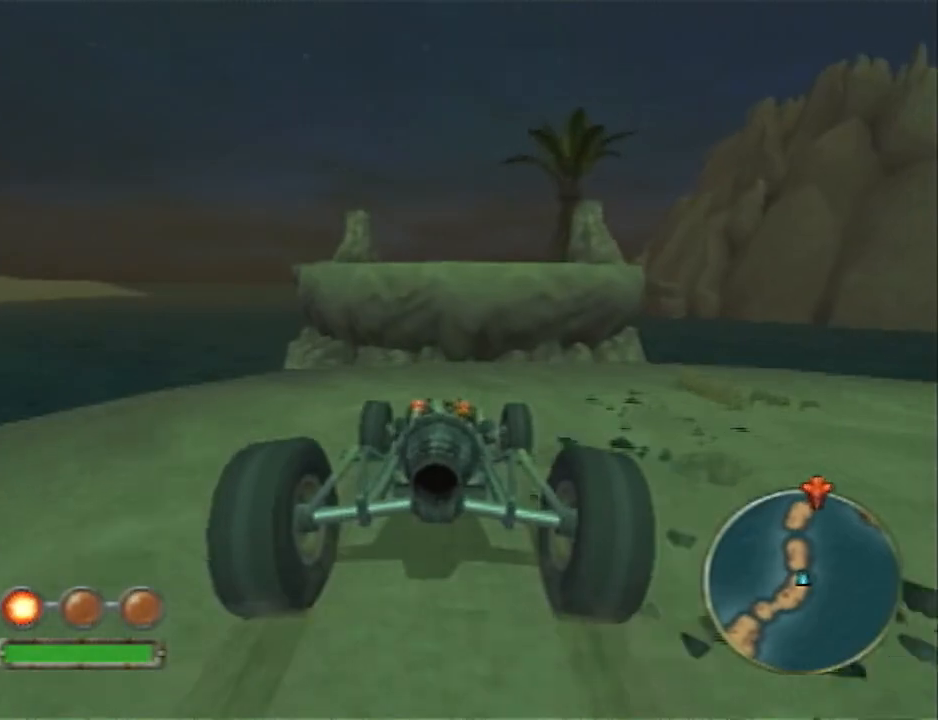
{"buttons": ["CROSS", "L1"], "left_stick": "center", "right_stick": "center", "events": [[83, "L1", "up"], [300, "L1", "down"]]}
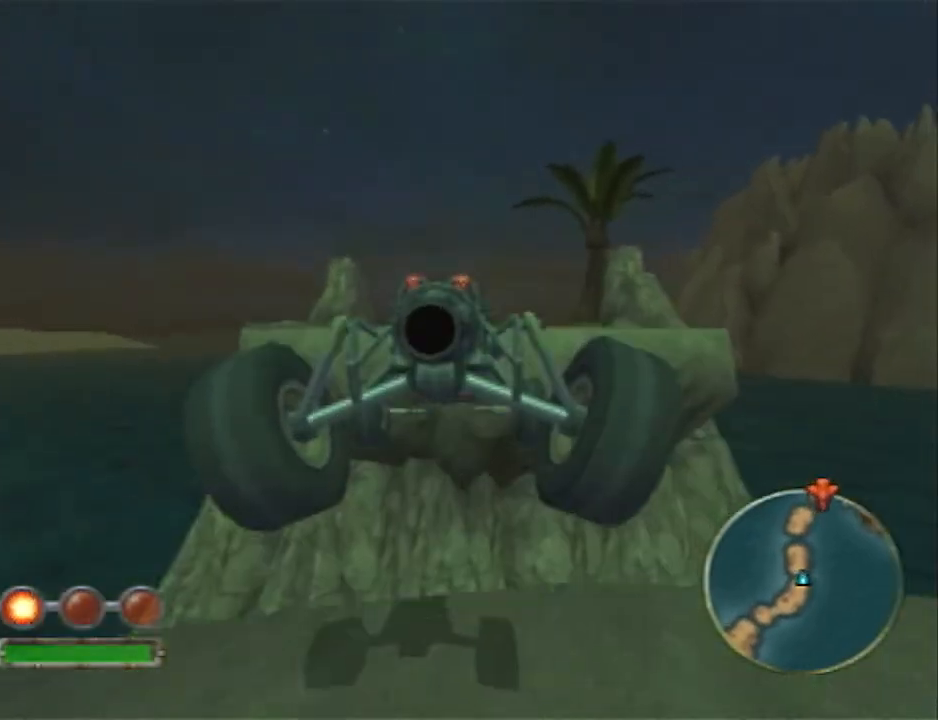
{"buttons": ["CROSS", "L1"], "left_stick": "center", "right_stick": "center", "events": []}
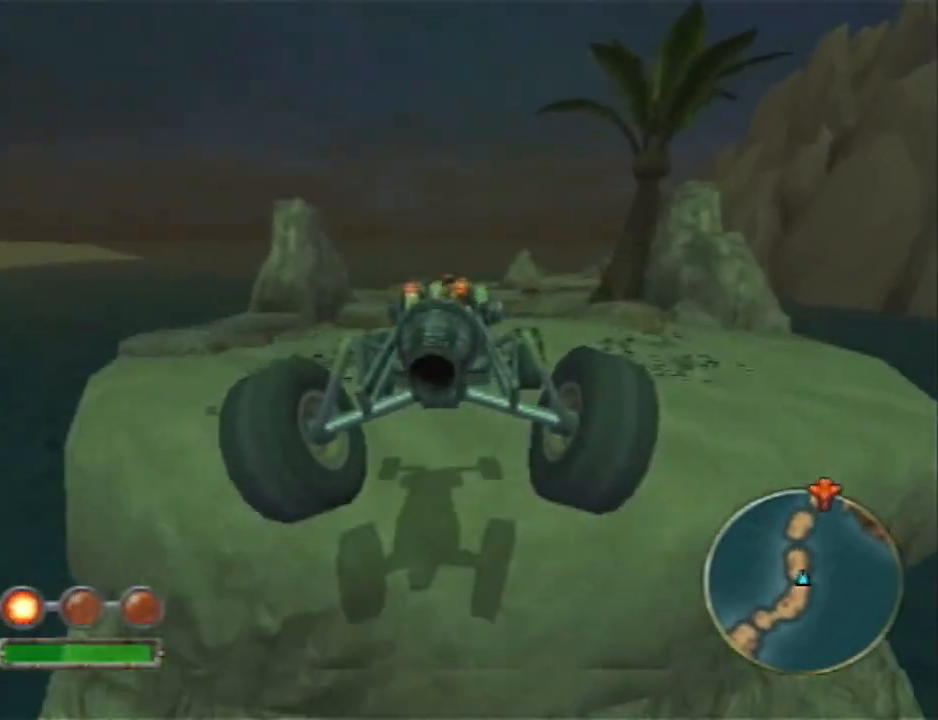
{"buttons": ["CROSS", "L1"], "left_stick": "center", "right_stick": "center", "events": []}
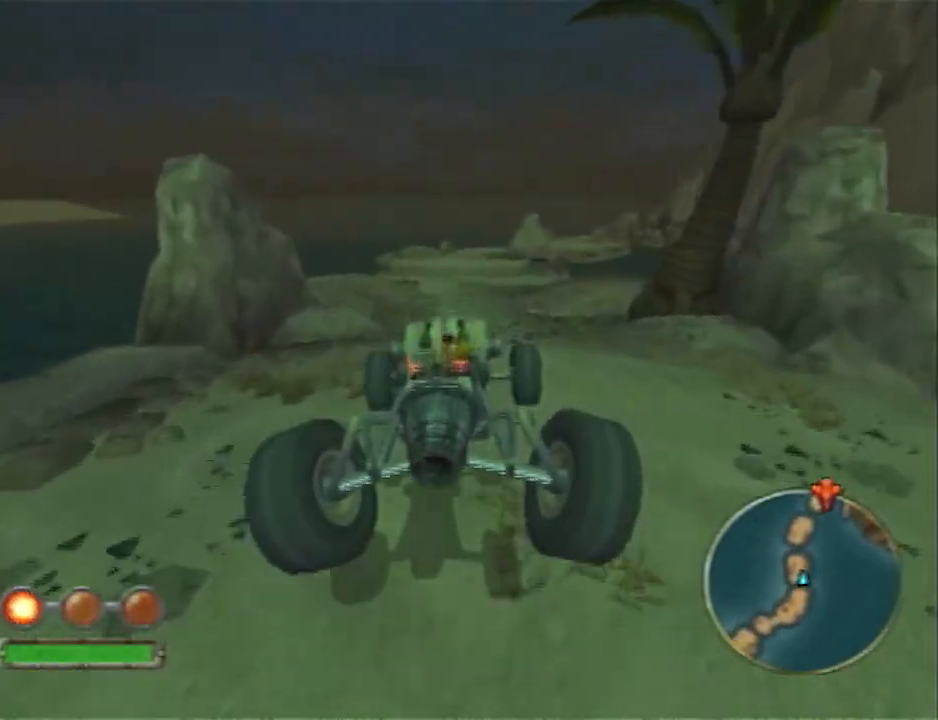
{"buttons": ["CROSS", "L1"], "left_stick": "center", "right_stick": "center", "events": []}
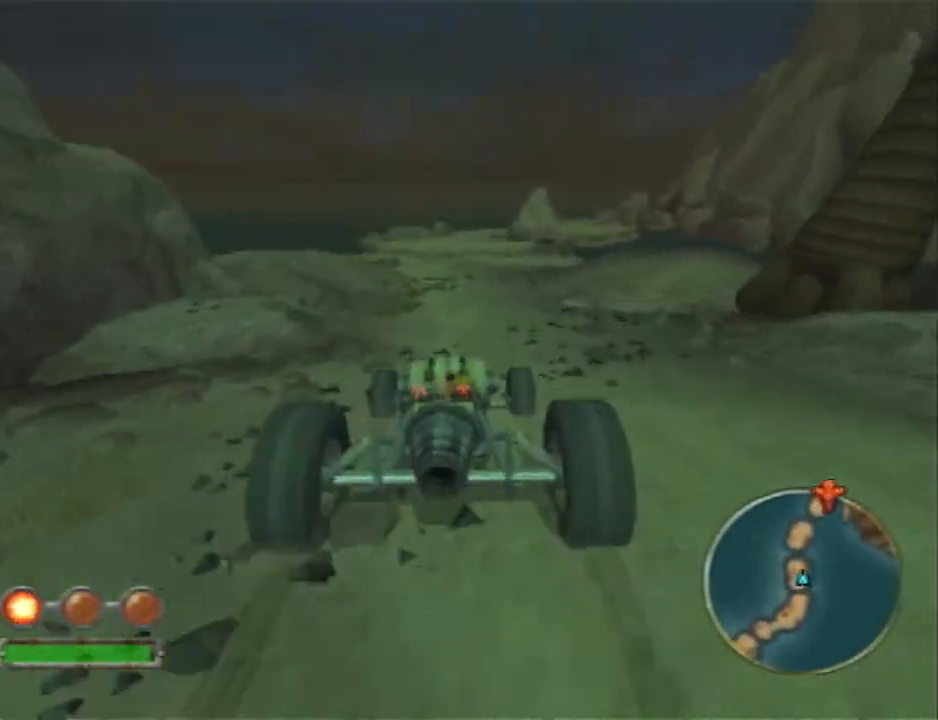
{"buttons": ["CROSS", "L1"], "left_stick": "center", "right_stick": "center", "events": []}
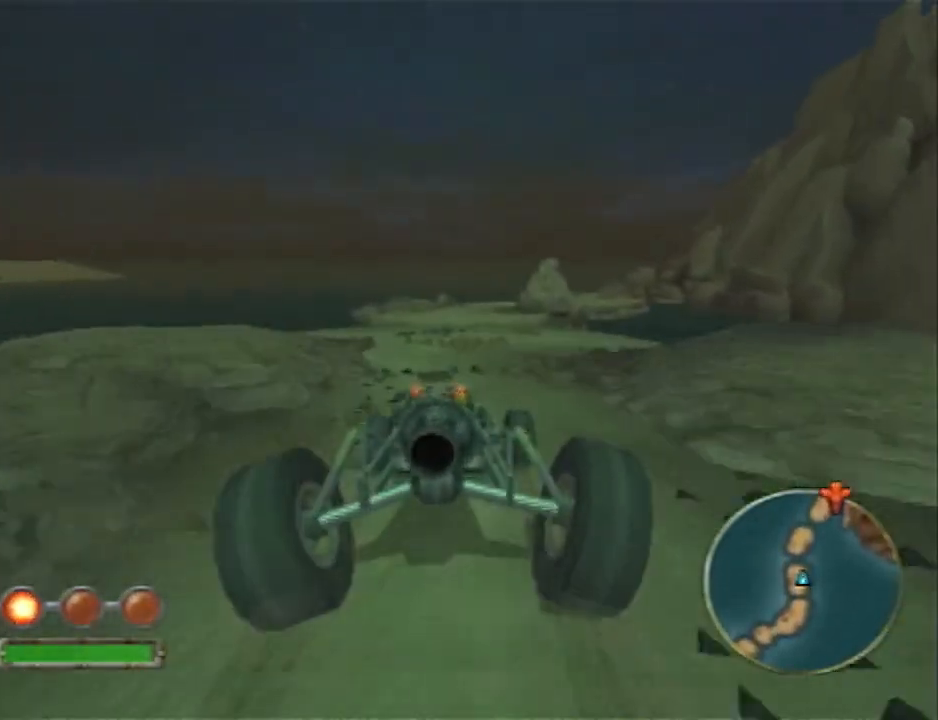
{"buttons": ["CROSS", "L1"], "left_stick": "right", "right_stick": "center", "events": [[450, "left_stick", "right"]]}
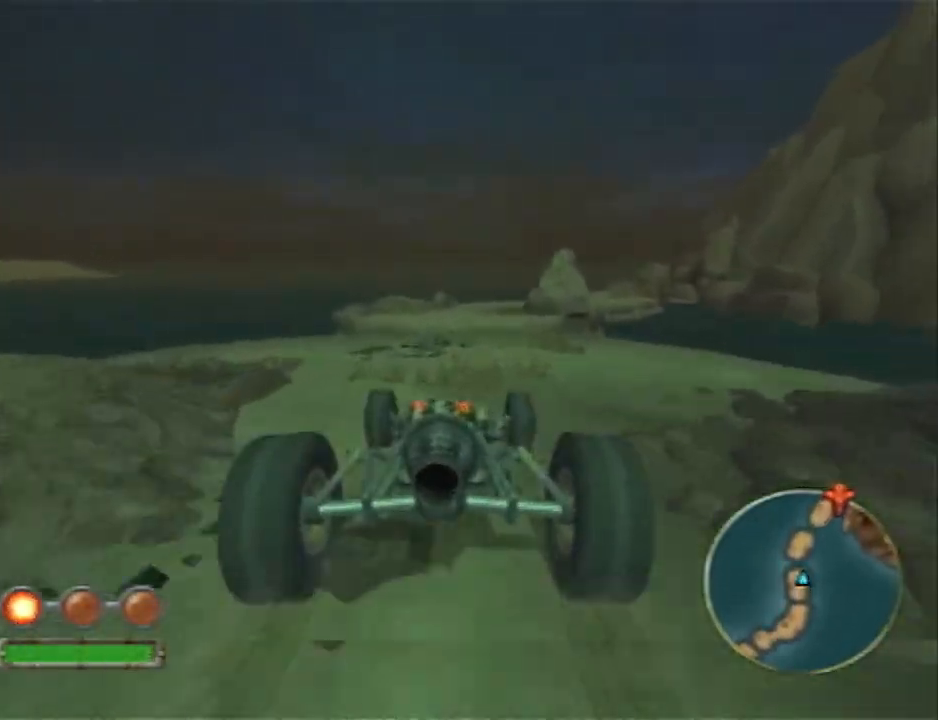
{"buttons": ["CROSS", "L1"], "left_stick": "center", "right_stick": "center", "events": [[17, "left_stick", "center"]]}
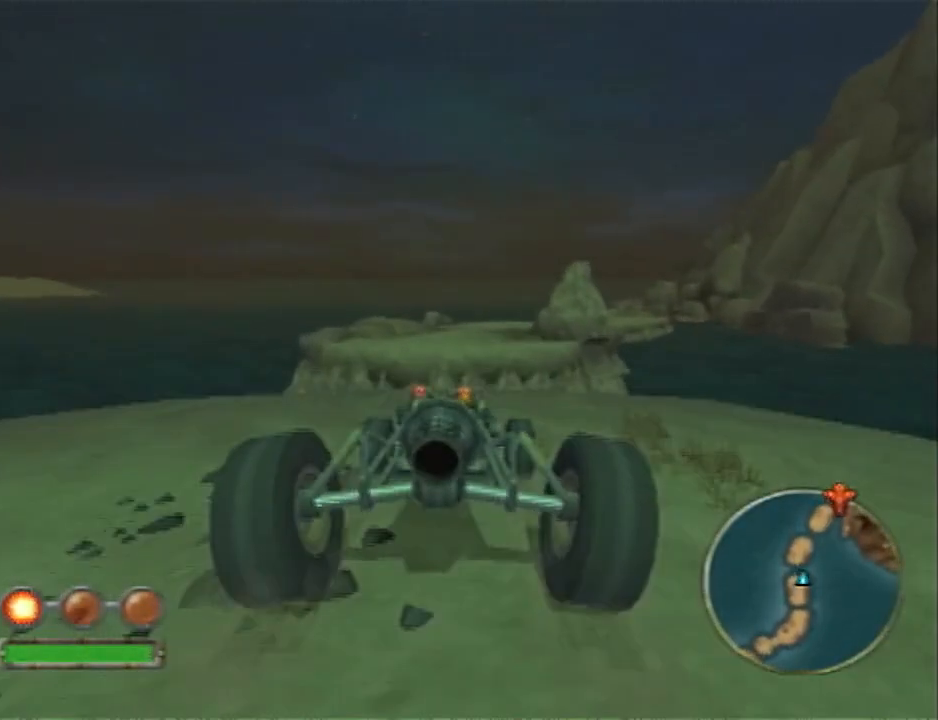
{"buttons": ["CROSS", "L1"], "left_stick": "right", "right_stick": "center", "events": [[117, "L1", "up"], [367, "L1", "down"], [450, "left_stick", "right"]]}
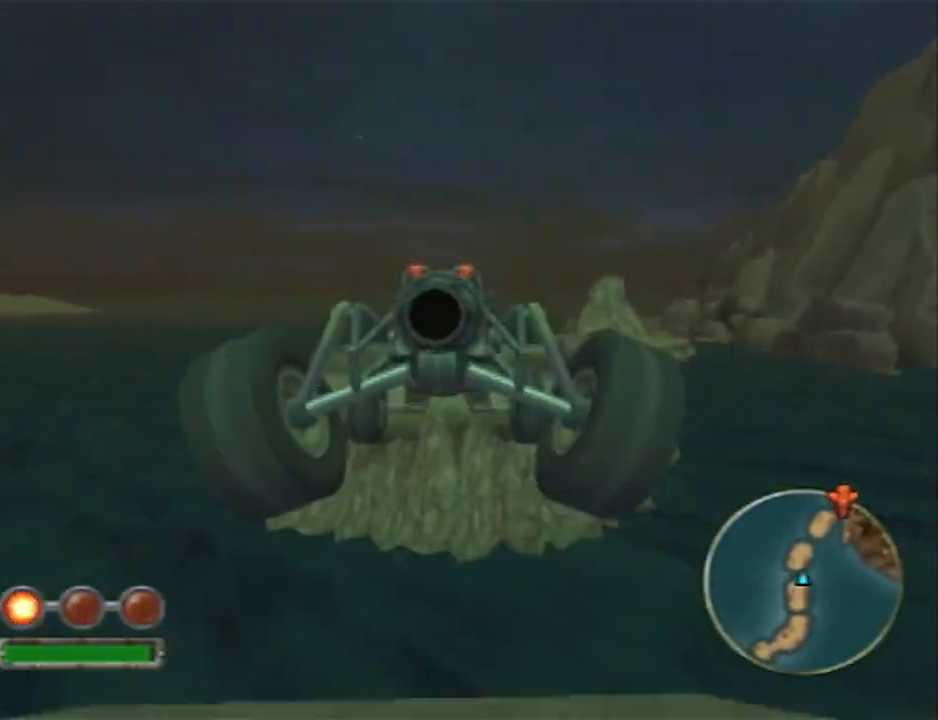
{"buttons": ["CROSS", "L1"], "left_stick": "right", "right_stick": "center", "events": []}
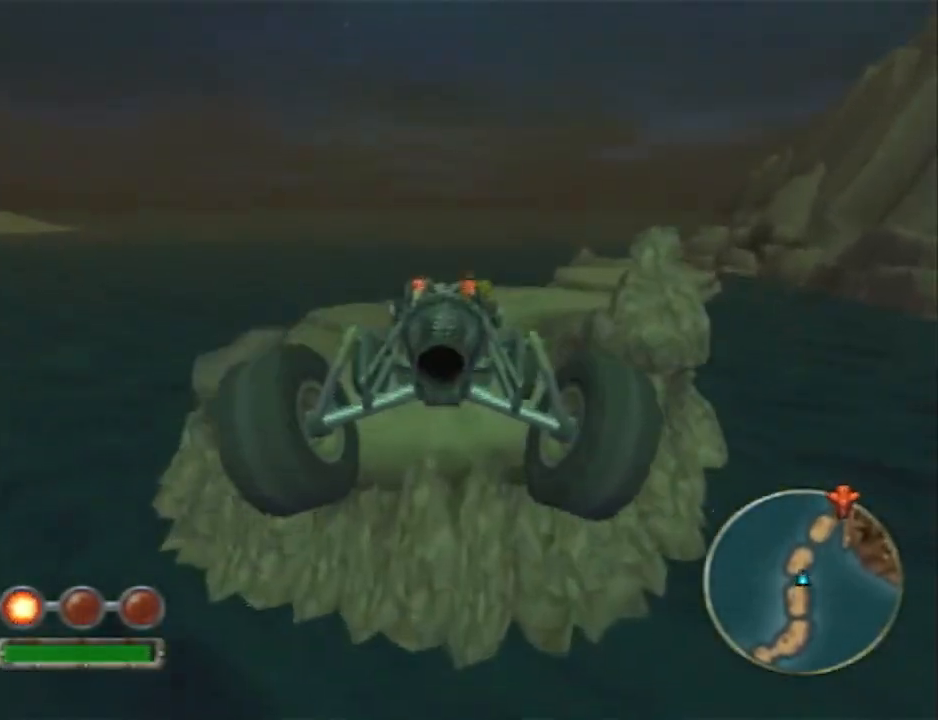
{"buttons": ["CROSS", "L1"], "left_stick": "right", "right_stick": "center", "events": []}
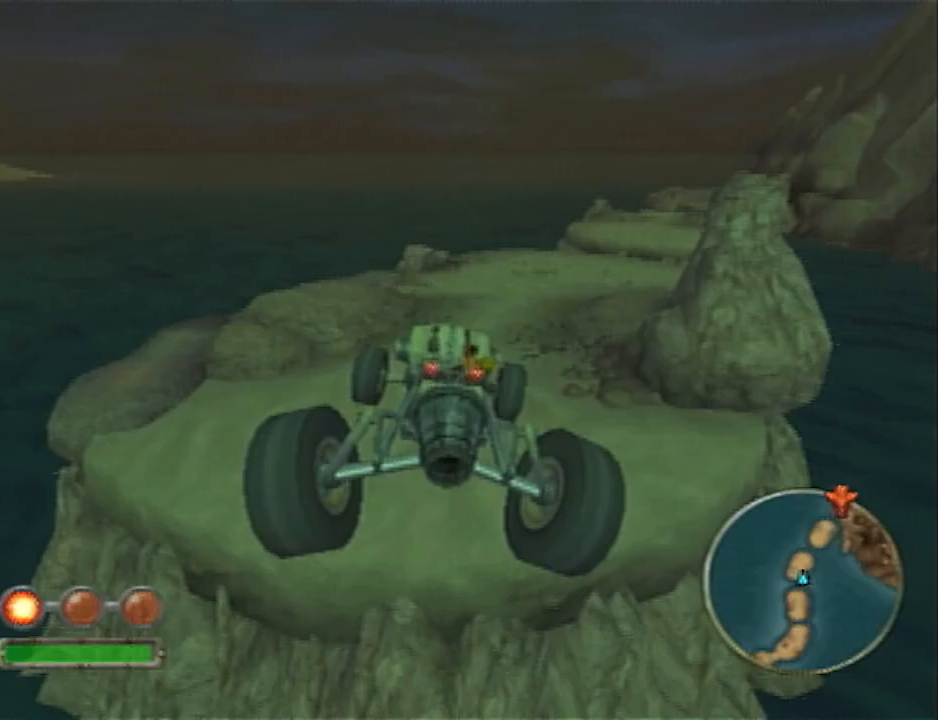
{"buttons": ["CROSS", "L1"], "left_stick": "right", "right_stick": "center", "events": []}
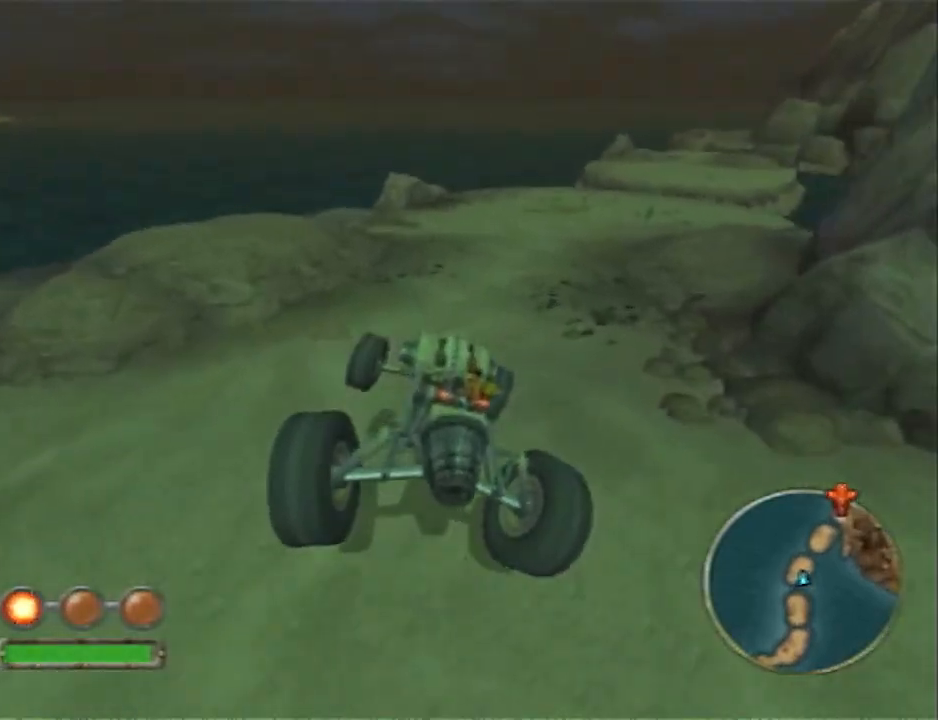
{"buttons": ["CROSS", "L1"], "left_stick": "center", "right_stick": "center", "events": [[150, "left_stick", "center"]]}
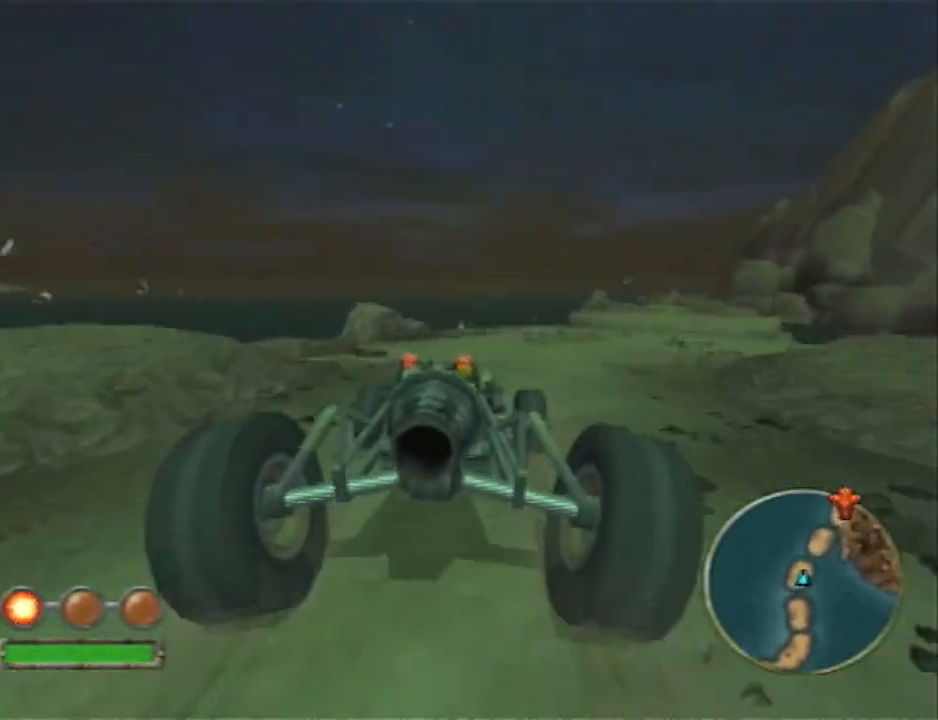
{"buttons": ["CROSS", "L1"], "left_stick": "center", "right_stick": "center", "events": [[267, "left_stick", "right"], [400, "left_stick", "center"]]}
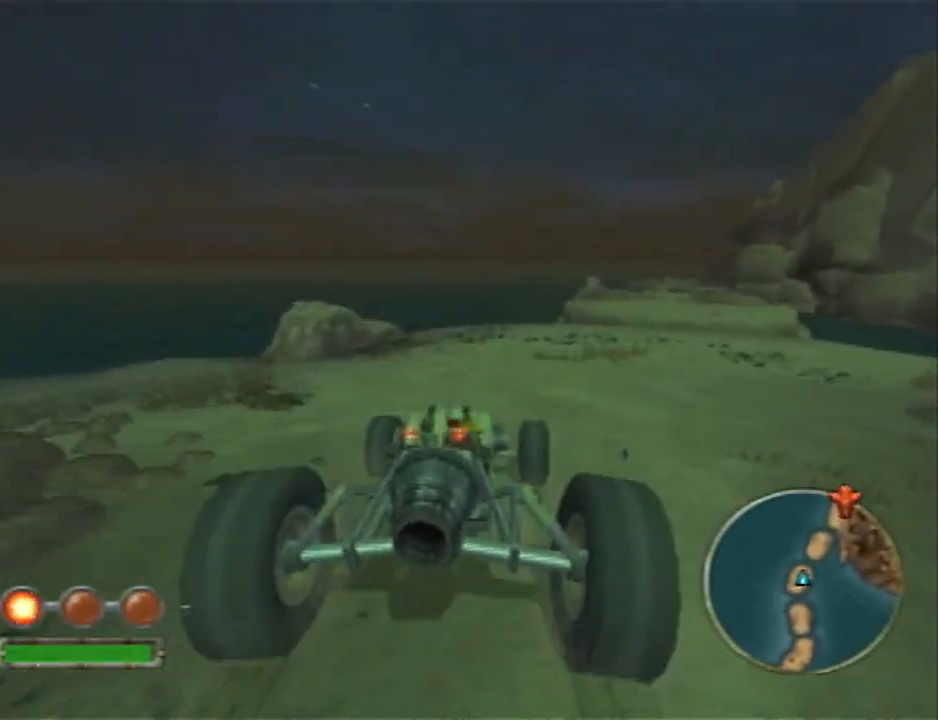
{"buttons": ["CROSS", "L1"], "left_stick": "center", "right_stick": "center", "events": []}
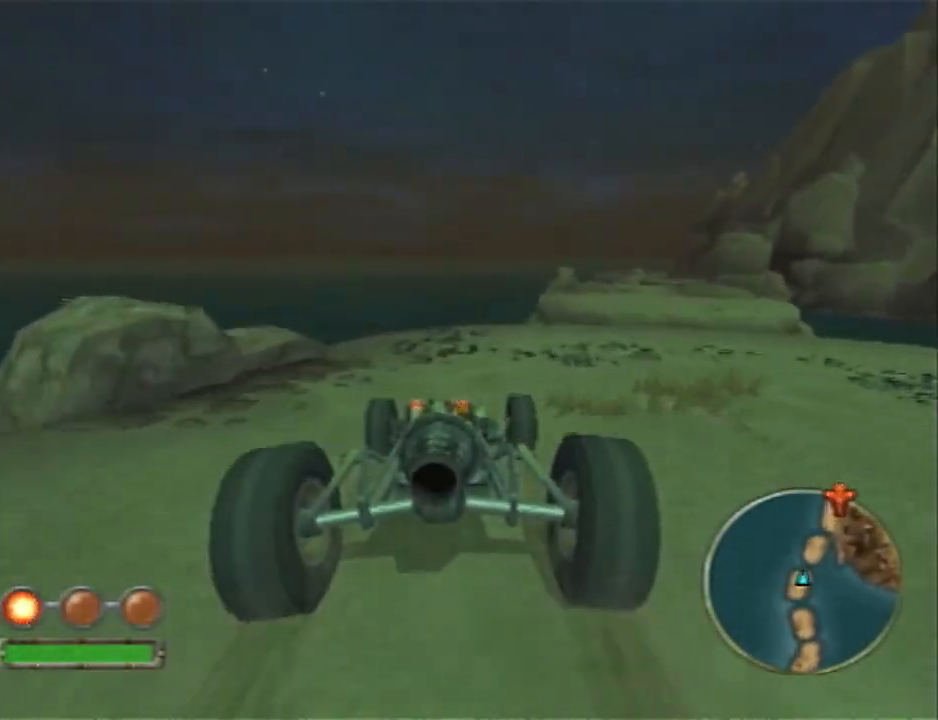
{"buttons": ["CROSS", "L1"], "left_stick": "center", "right_stick": "center", "events": [[17, "left_stick", "left"], [117, "left_stick", "center"]]}
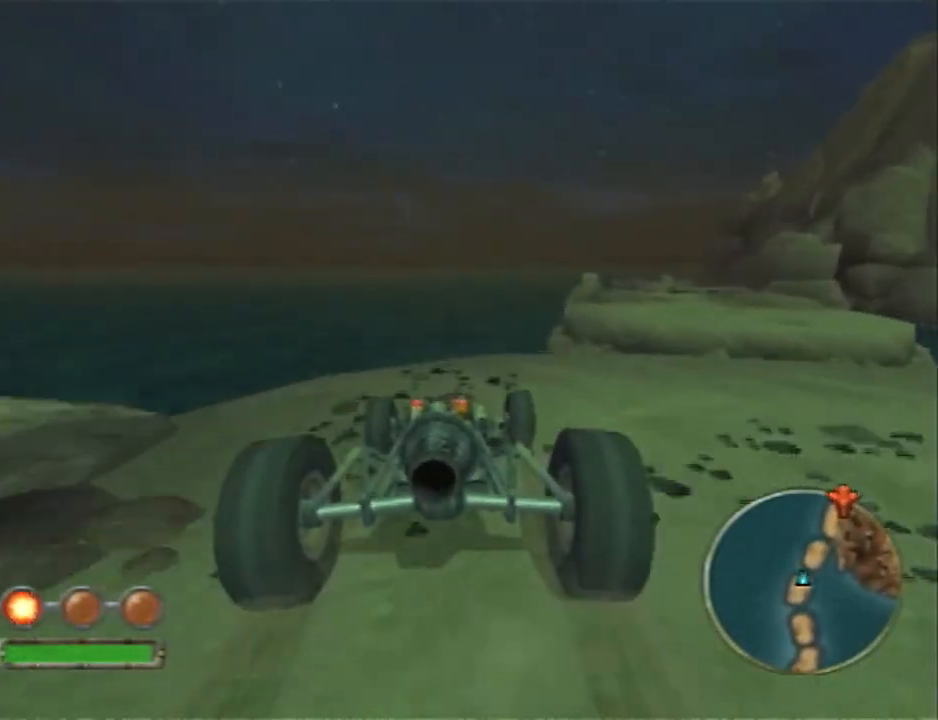
{"buttons": ["L1", "L3"], "left_stick": "down", "right_stick": "center", "events": [[250, "L1", "up"], [283, "CROSS", "up"], [283, "left_stick", "down"], [317, "L1", "down"], [433, "L3", "down"]]}
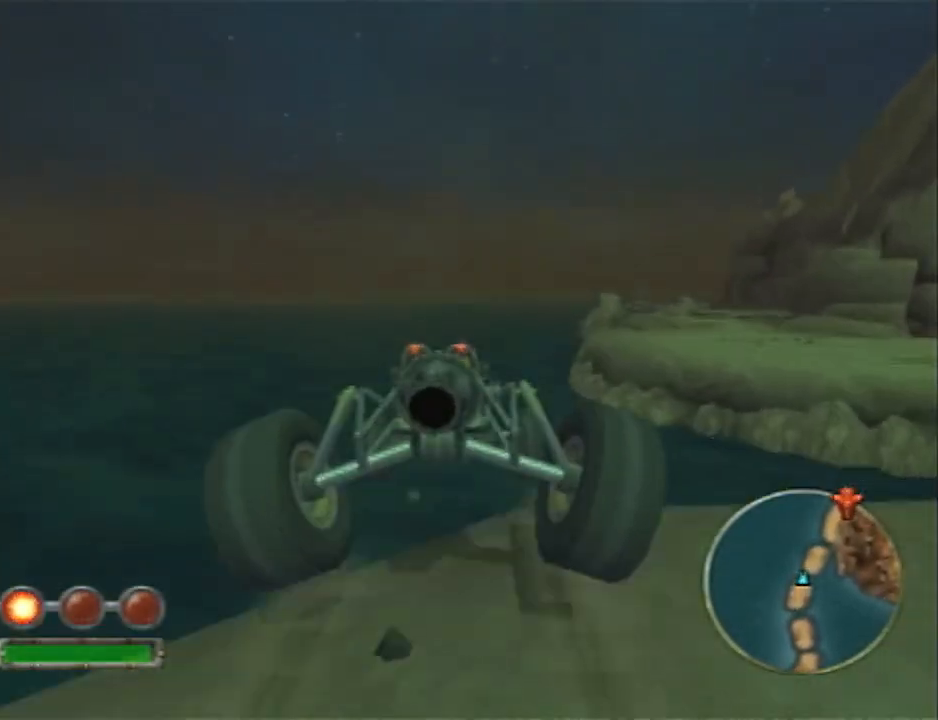
{"buttons": [], "left_stick": "down", "right_stick": "center", "events": [[217, "L1", "up"], [250, "L3", "up"]]}
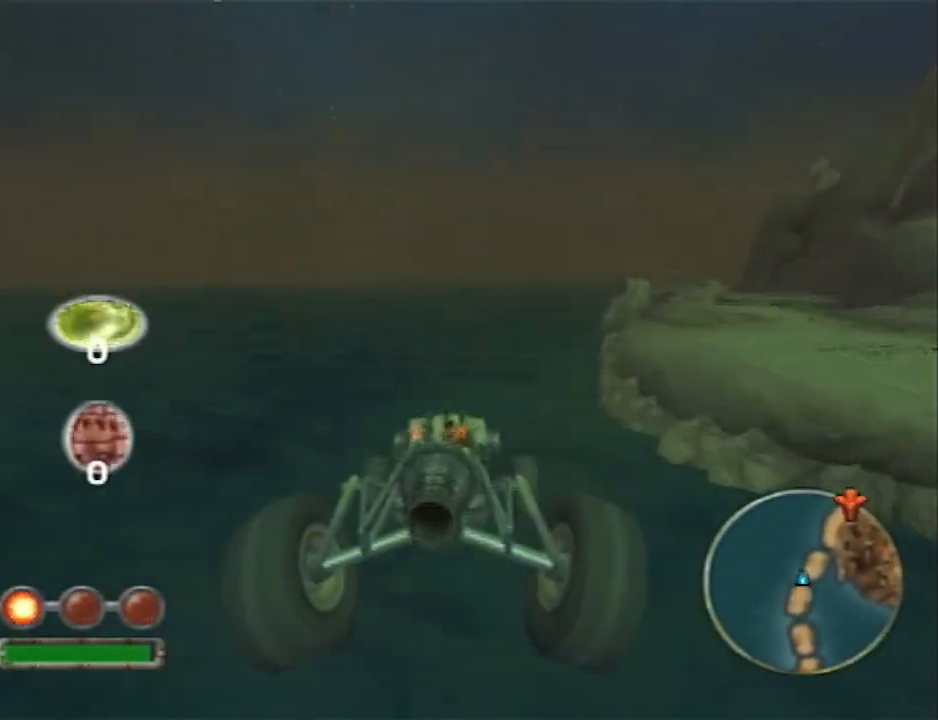
{"buttons": [], "left_stick": "up-right", "right_stick": "center", "events": [[200, "R2", "down"], [200, "R3", "down"], [250, "left_stick", "down-right"], [283, "right_stick", "up-left"], [383, "right_stick", "center"], [417, "R3", "up"], [450, "R2", "up"], [467, "left_stick", "up-right"]]}
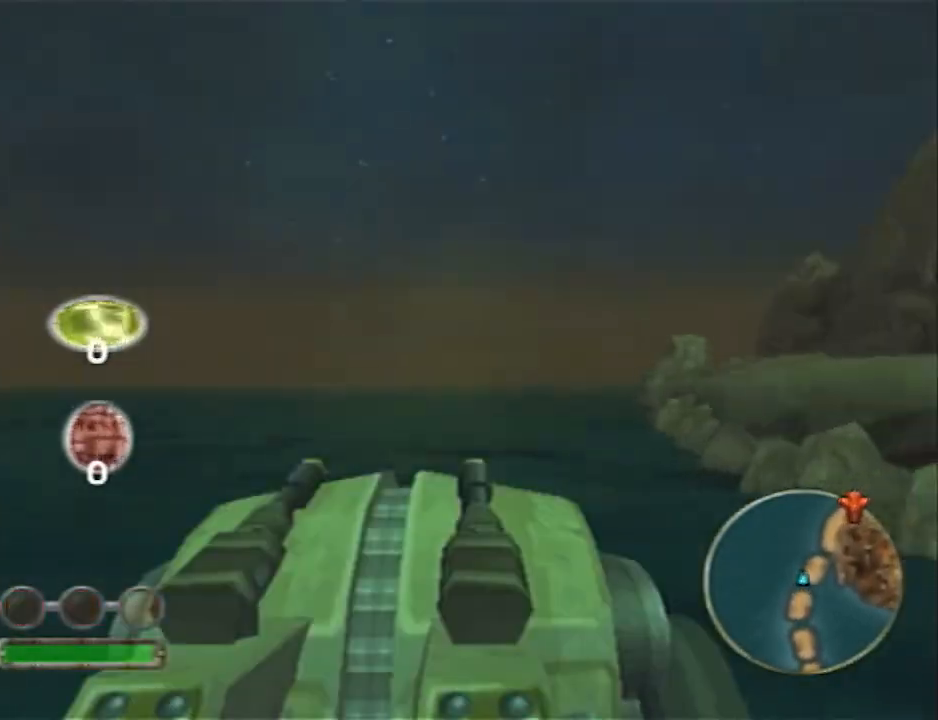
{"buttons": [], "left_stick": "center", "right_stick": "center", "events": [[67, "left_stick", "up"], [167, "left_stick", "center"]]}
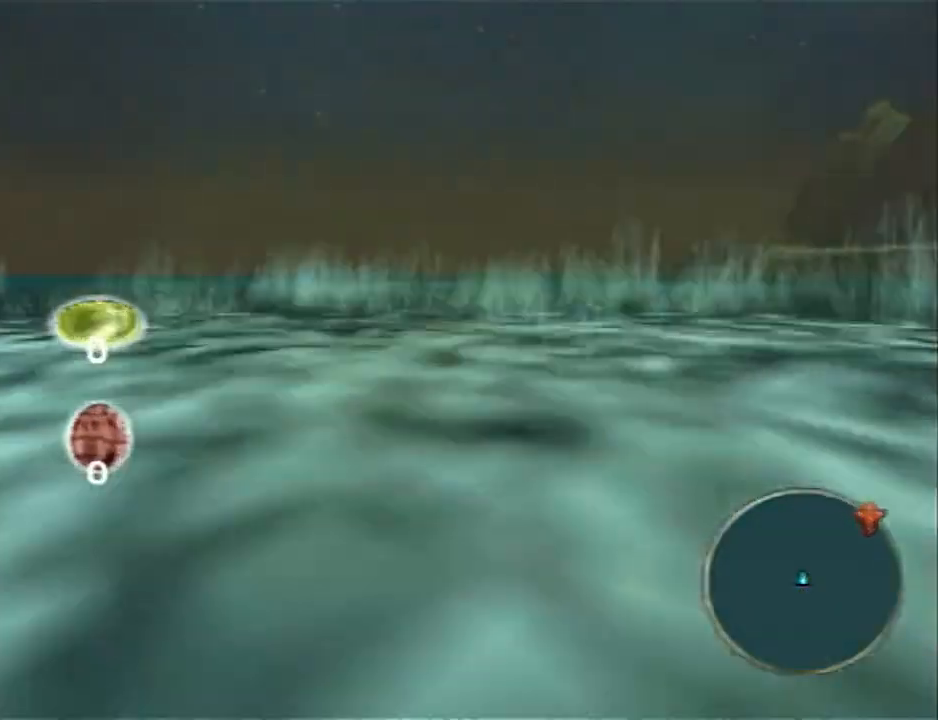
{"buttons": ["CROSS"], "left_stick": "center", "right_stick": "center", "events": [[133, "CROSS", "down"], [217, "CROSS", "up"], [317, "CROSS", "down"], [417, "CROSS", "up"], [467, "CROSS", "down"]]}
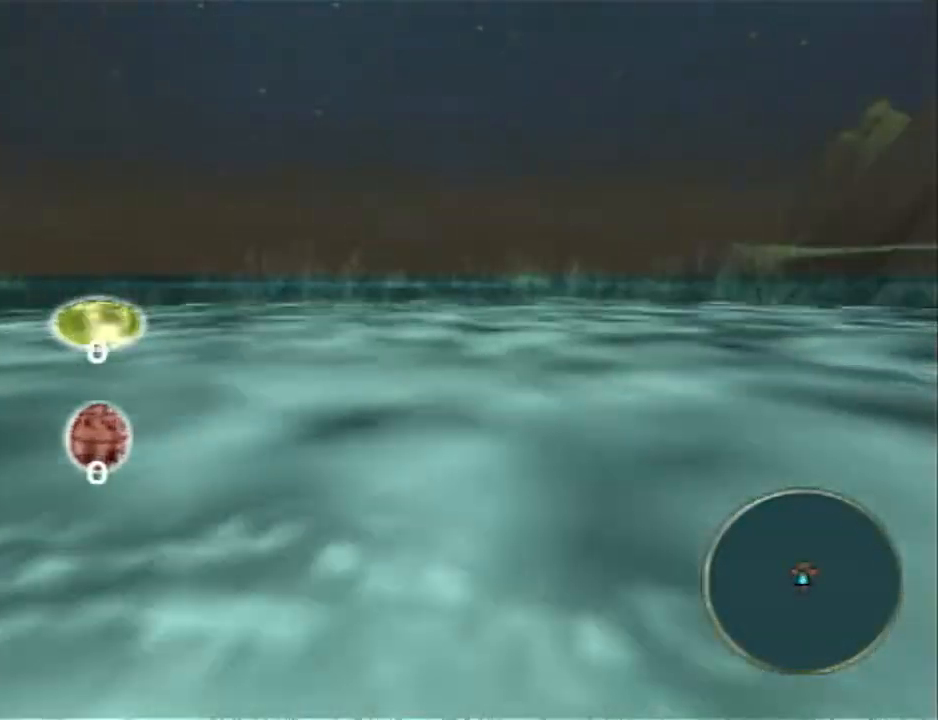
{"buttons": [], "left_stick": "center", "right_stick": "center", "events": [[67, "CROSS", "up"], [133, "CROSS", "down"], [200, "CROSS", "up"], [250, "CROSS", "down"], [350, "CROSS", "up"]]}
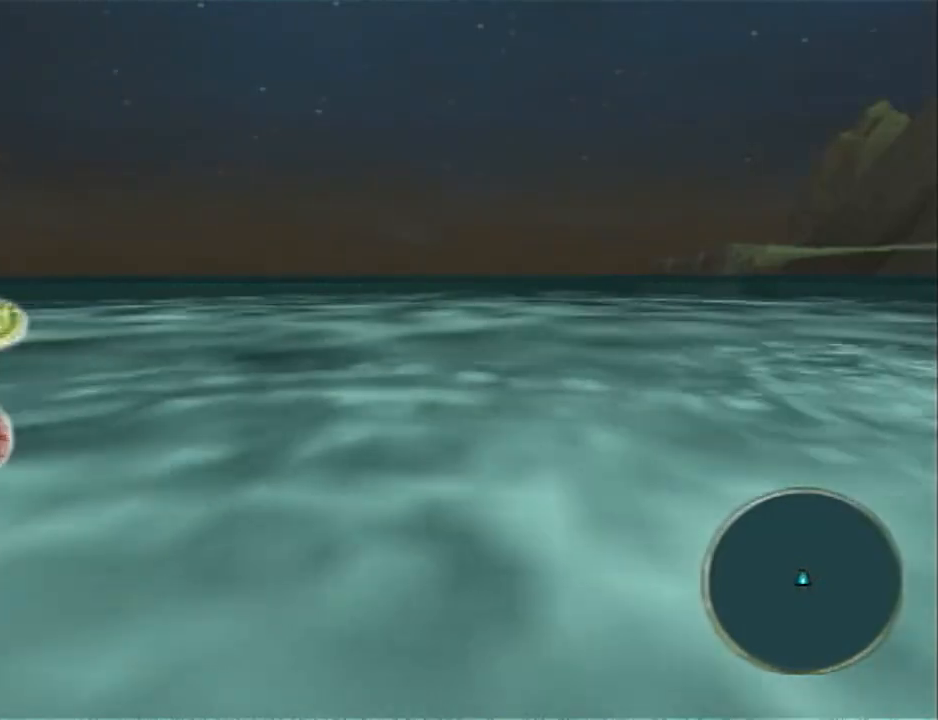
{"buttons": [], "left_stick": "center", "right_stick": "center", "events": []}